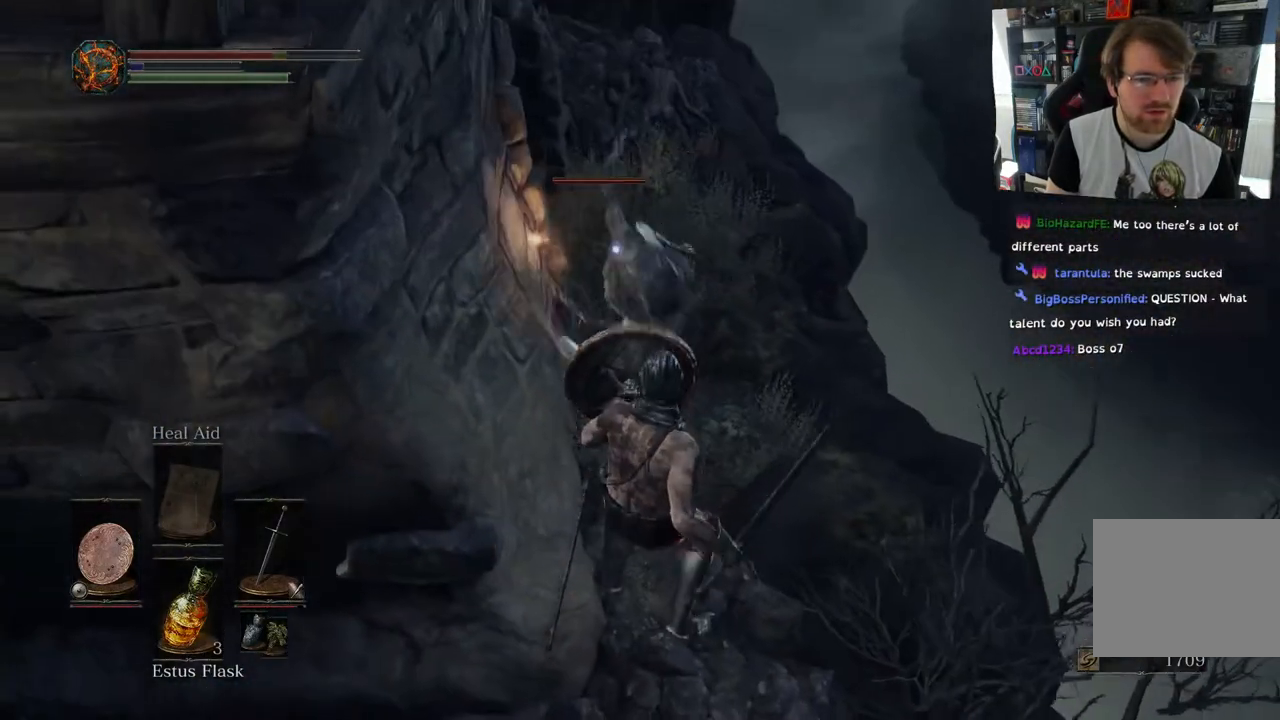
Gameplay with a controller (PlayStation layout); each line is a JSON object with the inputs held at the frame after it. "events" lists button and stick changes between this image and that frame as [ms after this image, input, new state], when the widget could be followed in between.
{"buttons": [], "left_stick": "center", "right_stick": "center", "events": [[200, "left_stick", "center"], [300, "L1", "up"], [333, "R1", "down"], [467, "R1", "up"]]}
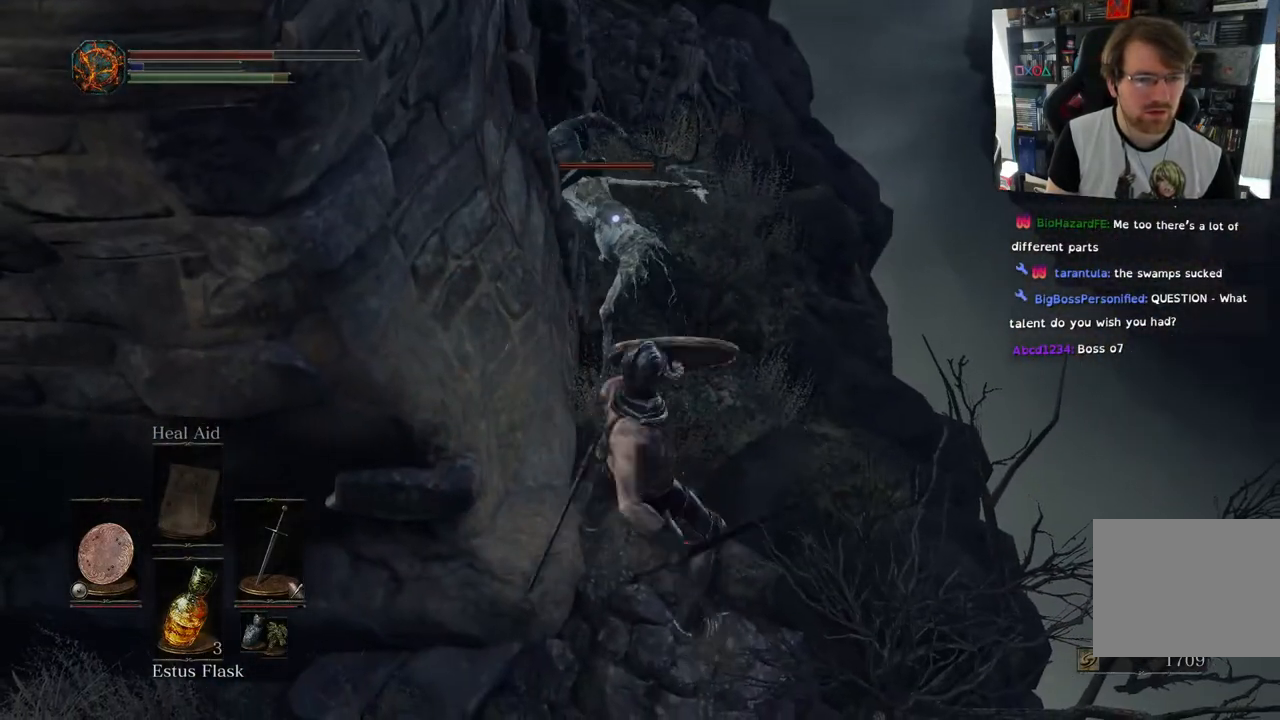
{"buttons": [], "left_stick": "center", "right_stick": "center", "events": [[83, "R1", "down"], [200, "R1", "up"], [300, "R1", "down"], [417, "R1", "up"]]}
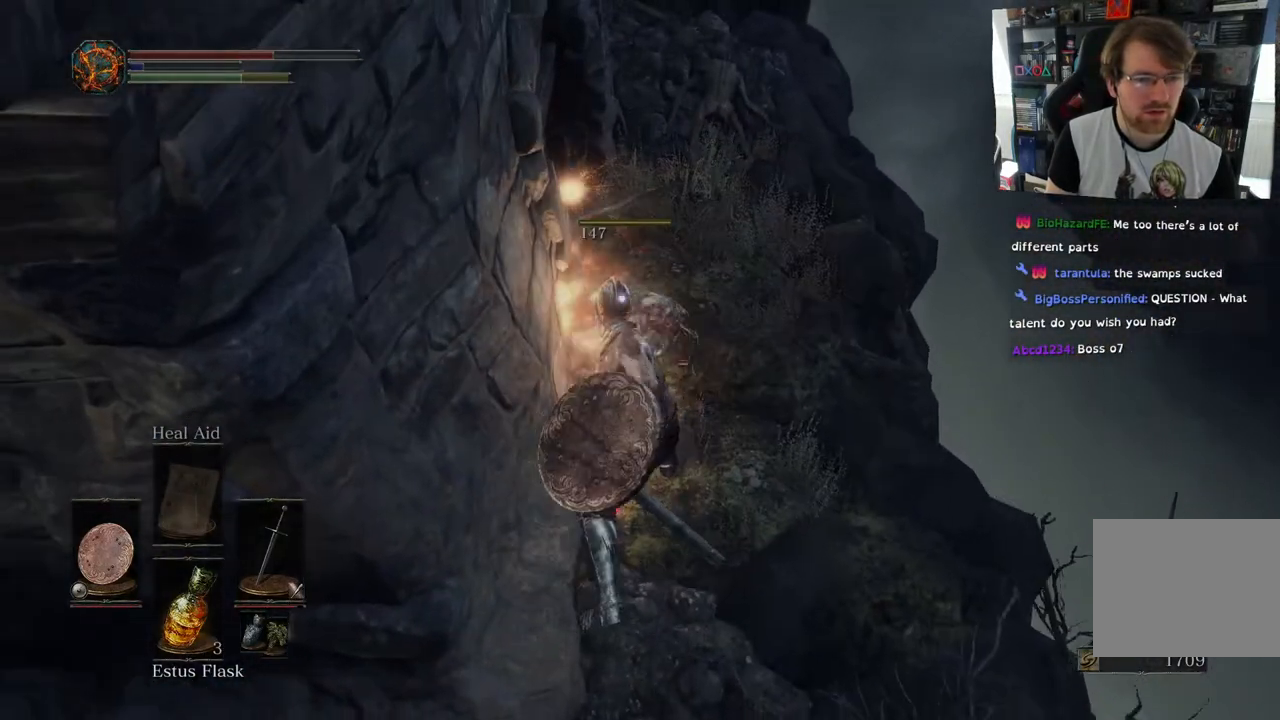
{"buttons": [], "left_stick": "center", "right_stick": "center", "events": [[17, "R1", "down"], [150, "R1", "up"], [250, "R1", "down"], [317, "R1", "up"]]}
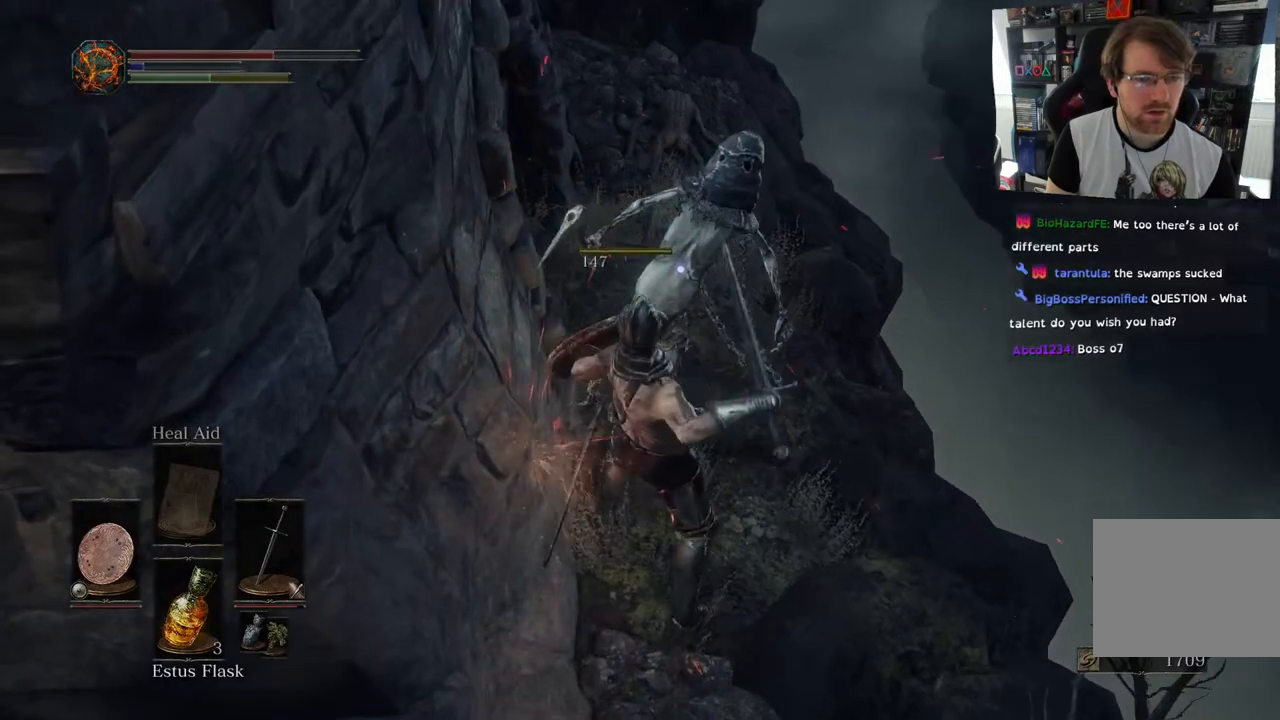
{"buttons": [], "left_stick": "center", "right_stick": "left", "events": [[217, "right_stick", "left"]]}
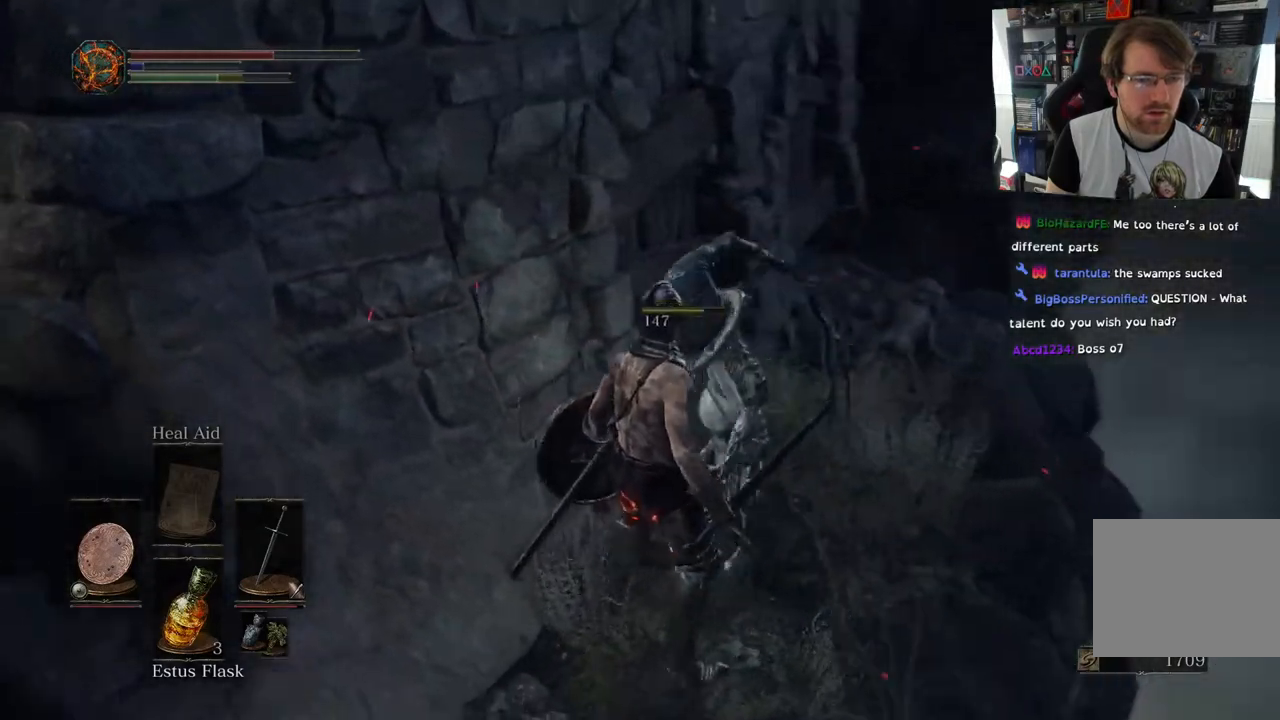
{"buttons": [], "left_stick": "center", "right_stick": "left", "events": [[167, "left_stick", "left"], [433, "left_stick", "center"]]}
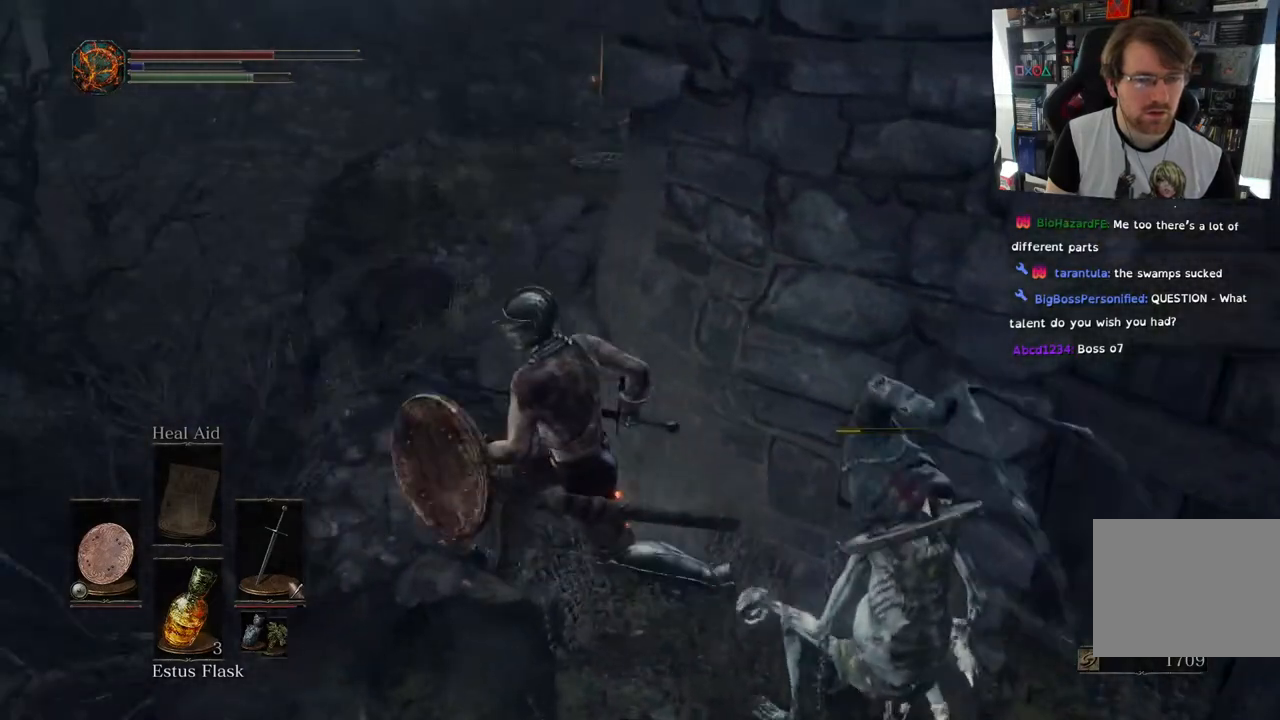
{"buttons": [], "left_stick": "up-left", "right_stick": "down-right", "events": [[317, "left_stick", "up-left"], [333, "right_stick", "down-right"]]}
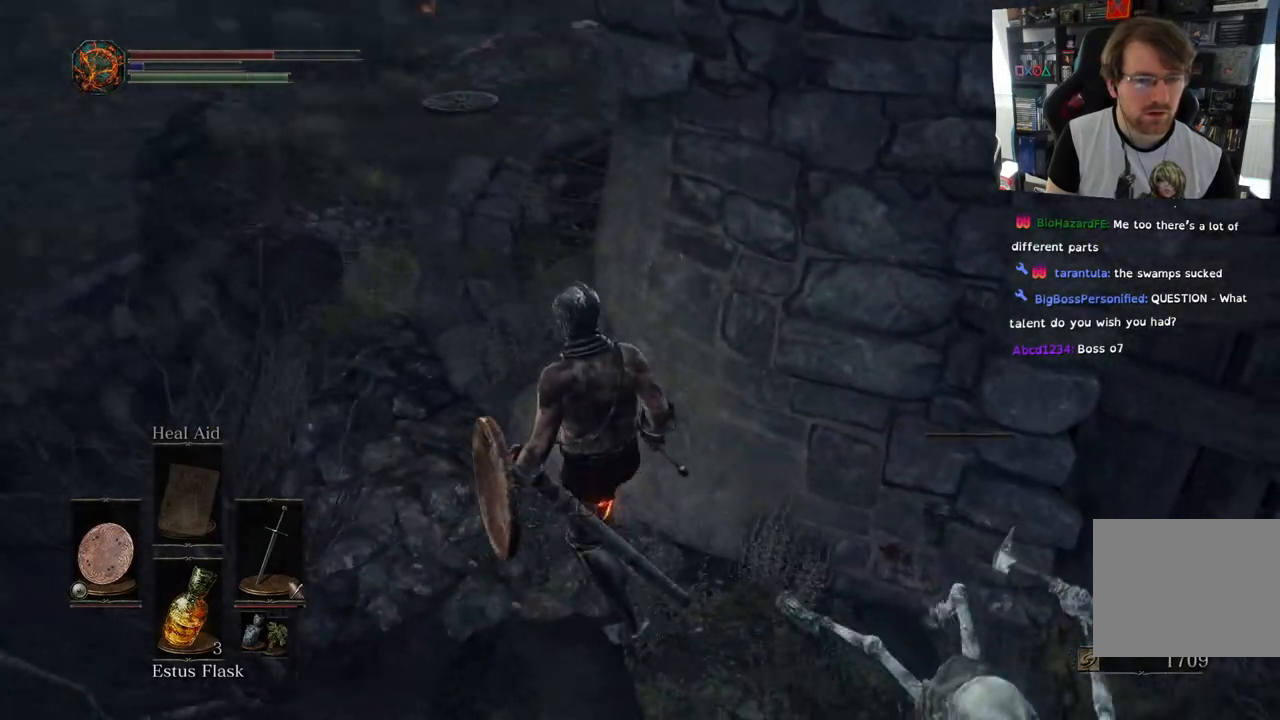
{"buttons": [], "left_stick": "up-left", "right_stick": "right", "events": [[467, "right_stick", "right"]]}
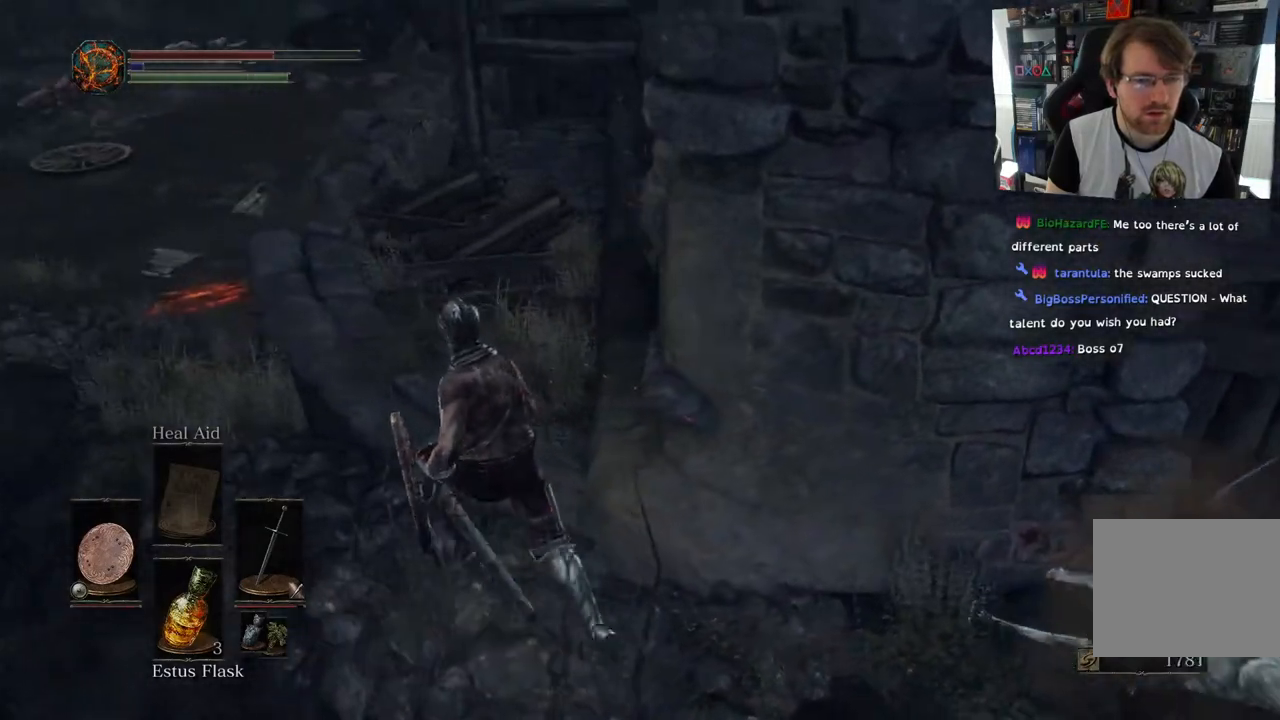
{"buttons": [], "left_stick": "up-left", "right_stick": "right", "events": []}
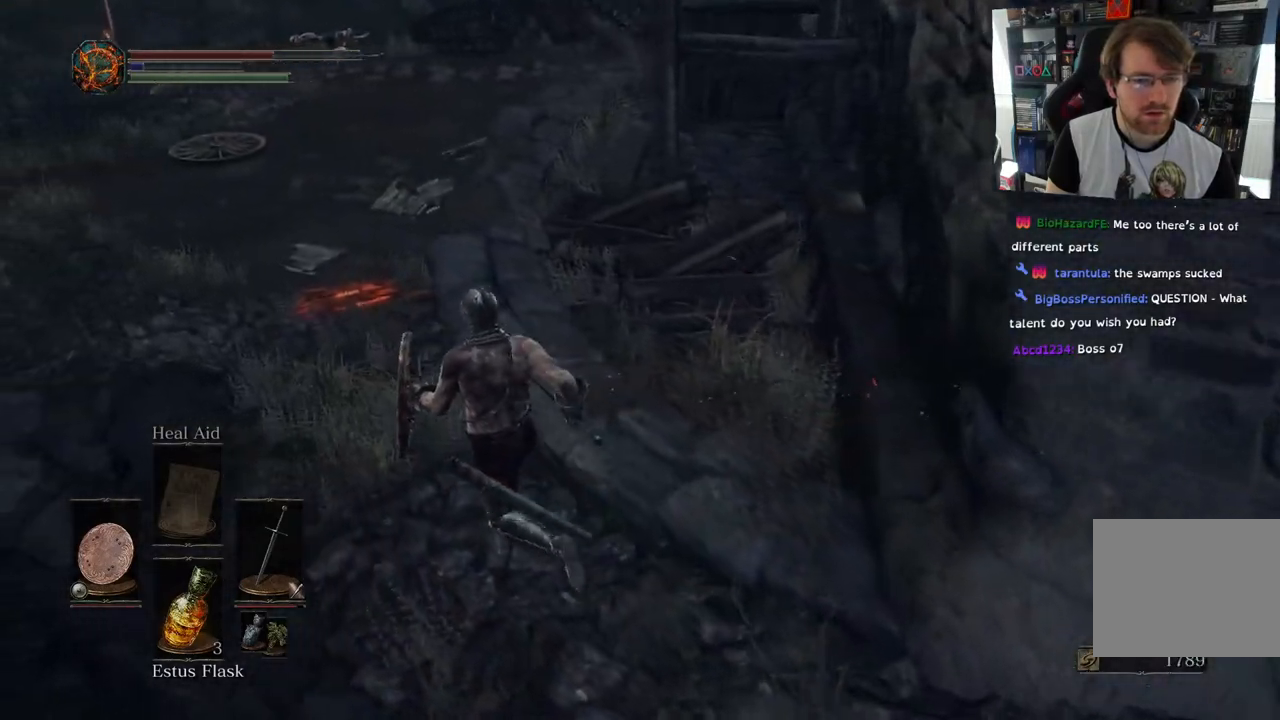
{"buttons": [], "left_stick": "up-left", "right_stick": "right", "events": []}
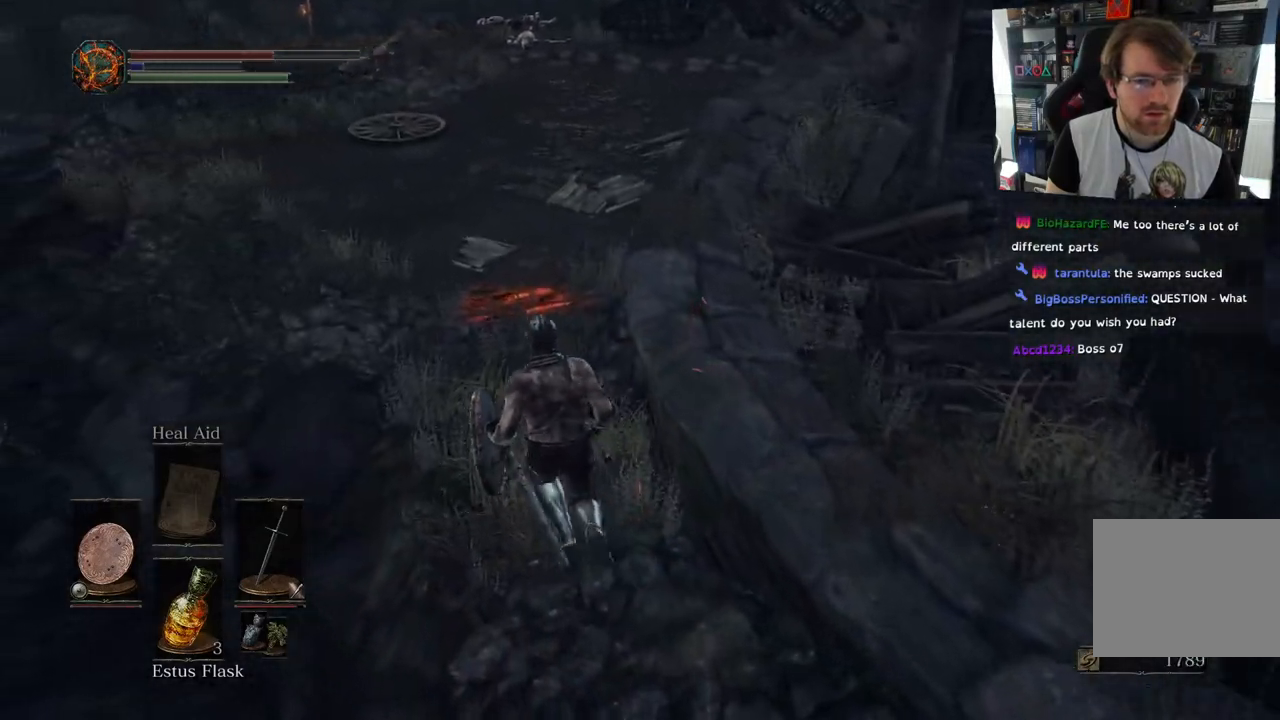
{"buttons": [], "left_stick": "up-left", "right_stick": "right", "events": [[17, "right_stick", "center"], [217, "right_stick", "right"]]}
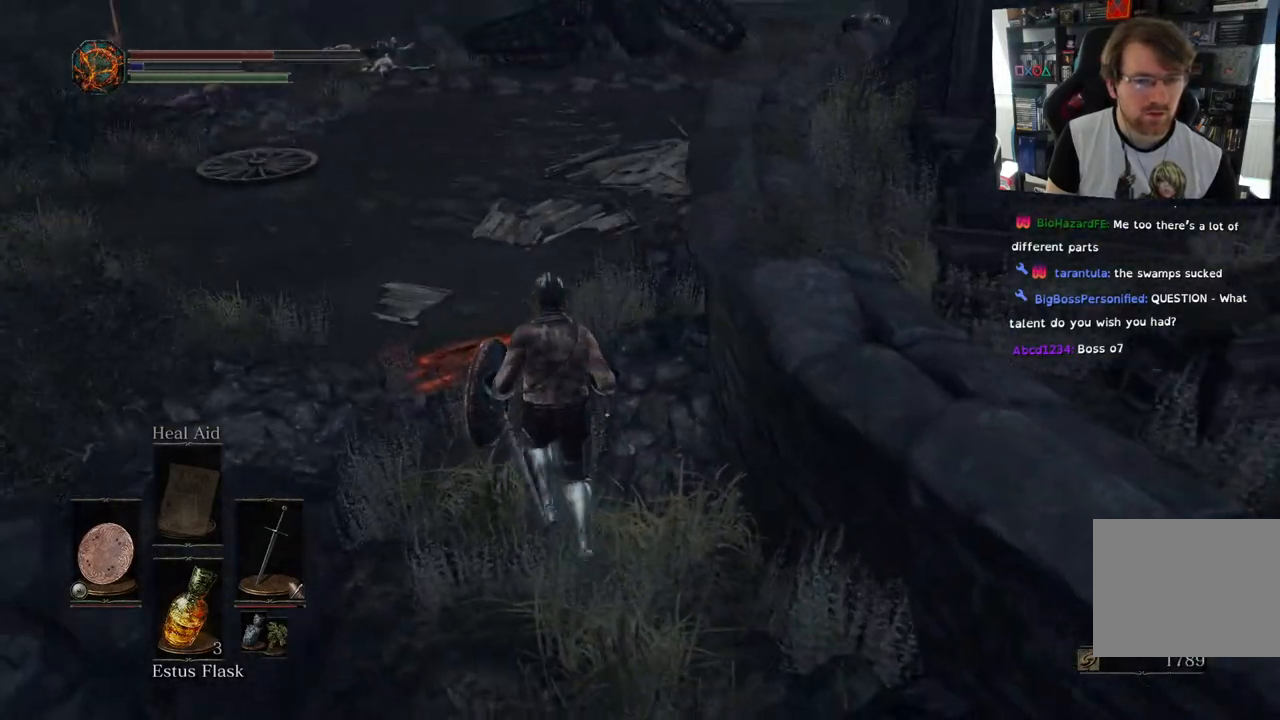
{"buttons": [], "left_stick": "up-left", "right_stick": "center", "events": [[17, "right_stick", "center"]]}
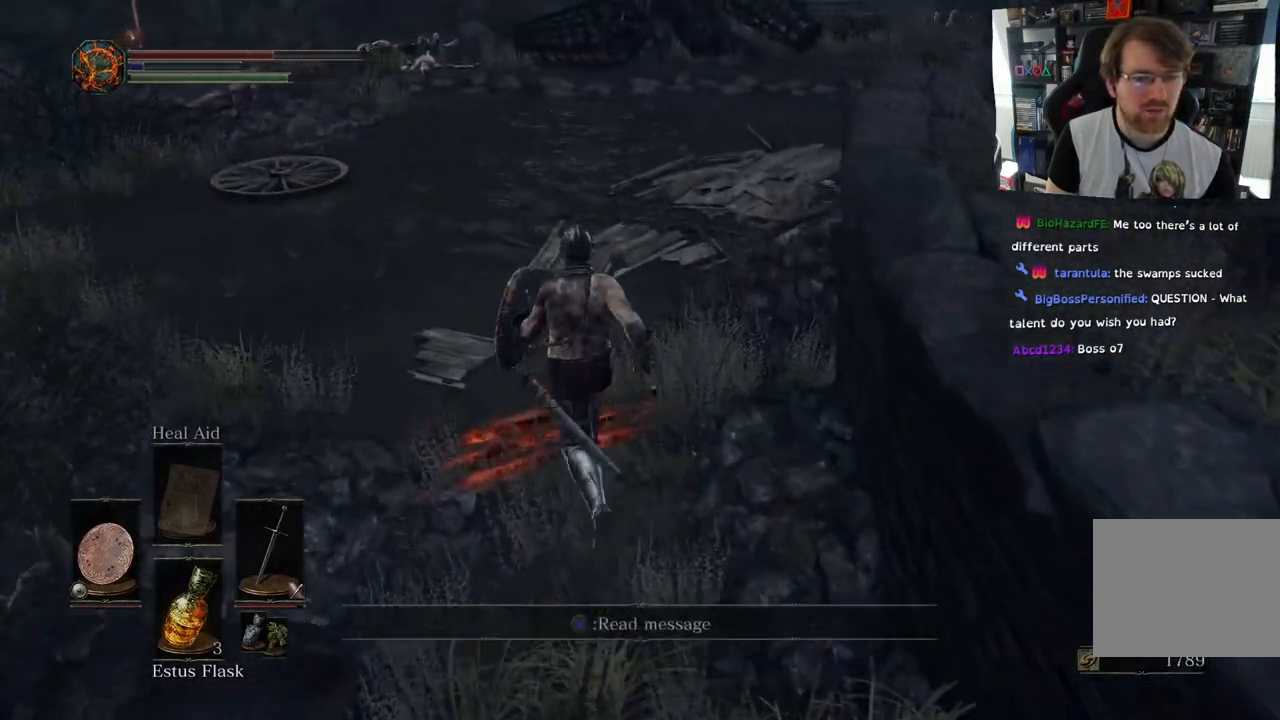
{"buttons": [], "left_stick": "center", "right_stick": "center", "events": [[100, "left_stick", "center"]]}
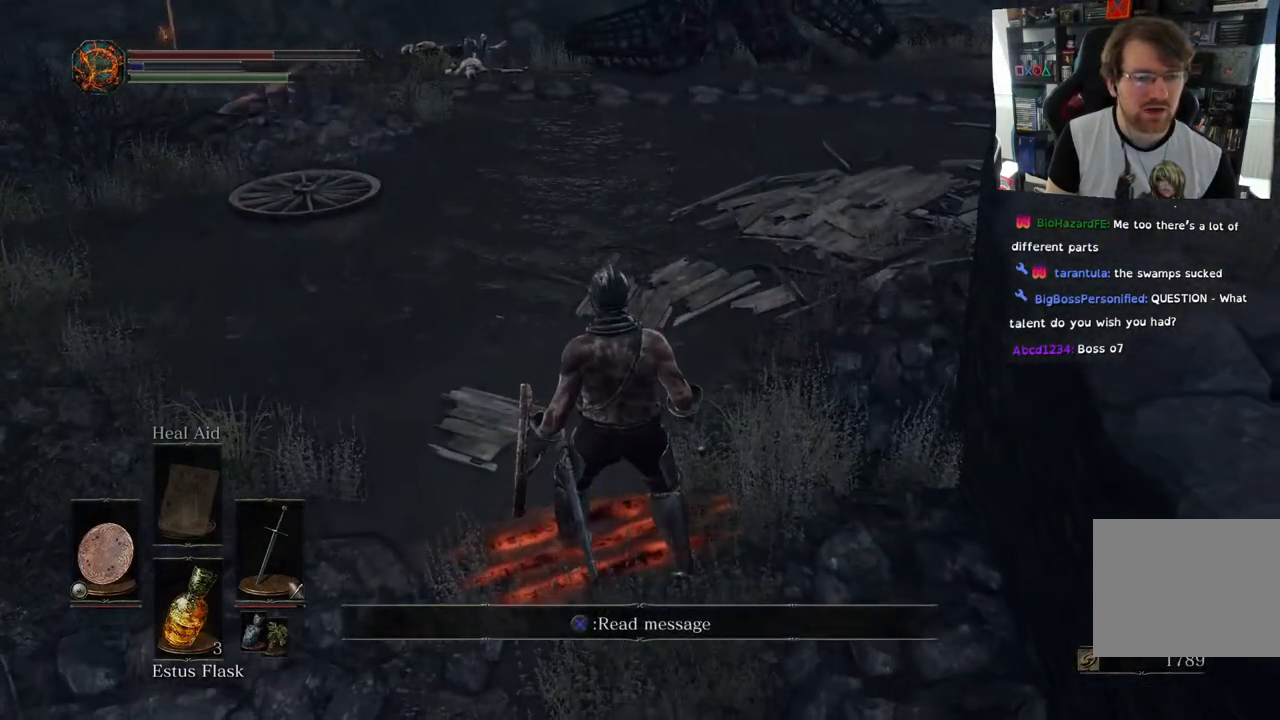
{"buttons": [], "left_stick": "center", "right_stick": "center", "events": [[333, "CROSS", "down"], [417, "CROSS", "up"]]}
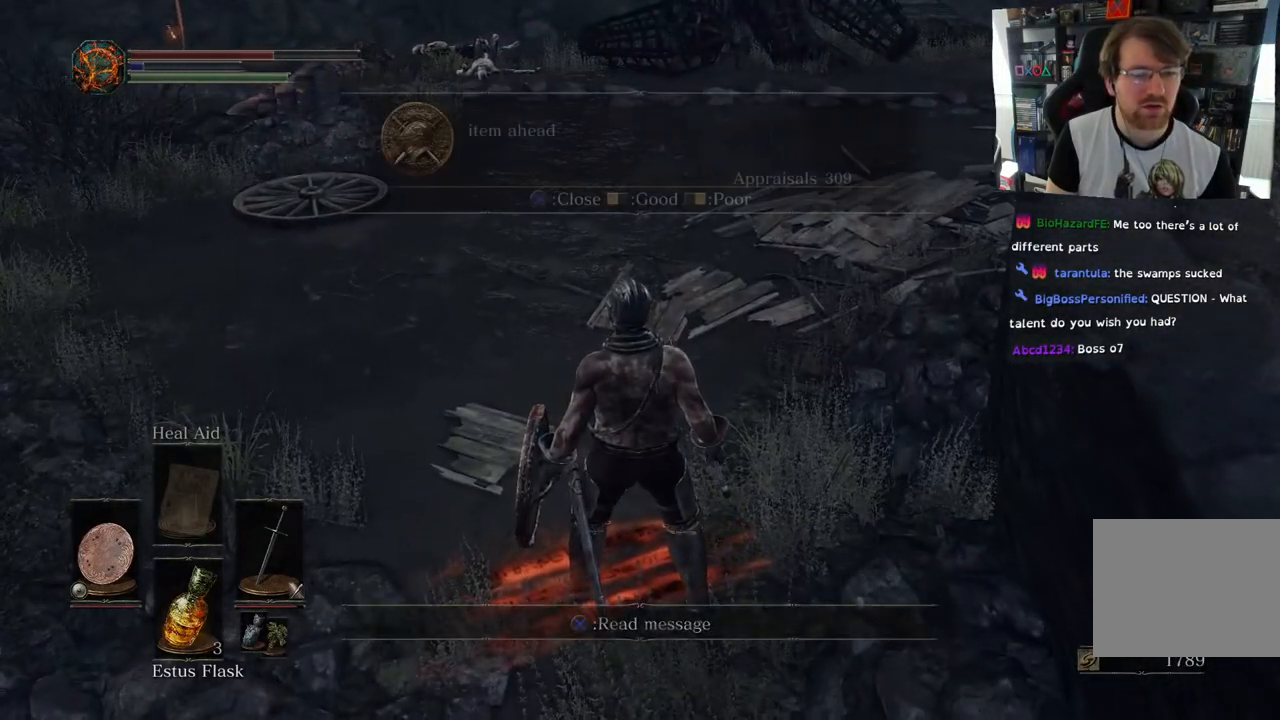
{"buttons": [], "left_stick": "center", "right_stick": "center", "events": []}
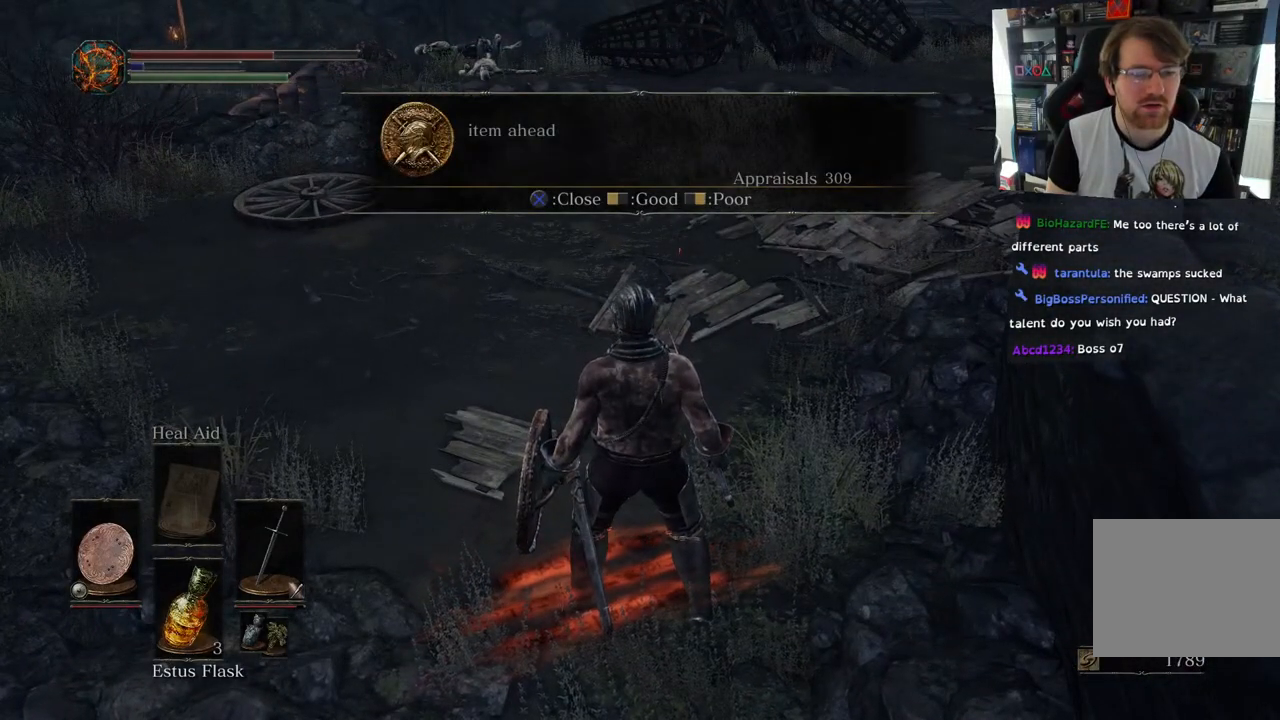
{"buttons": [], "left_stick": "center", "right_stick": "center", "events": [[383, "TOUCHPAD", "down"], [467, "TOUCHPAD", "up"]]}
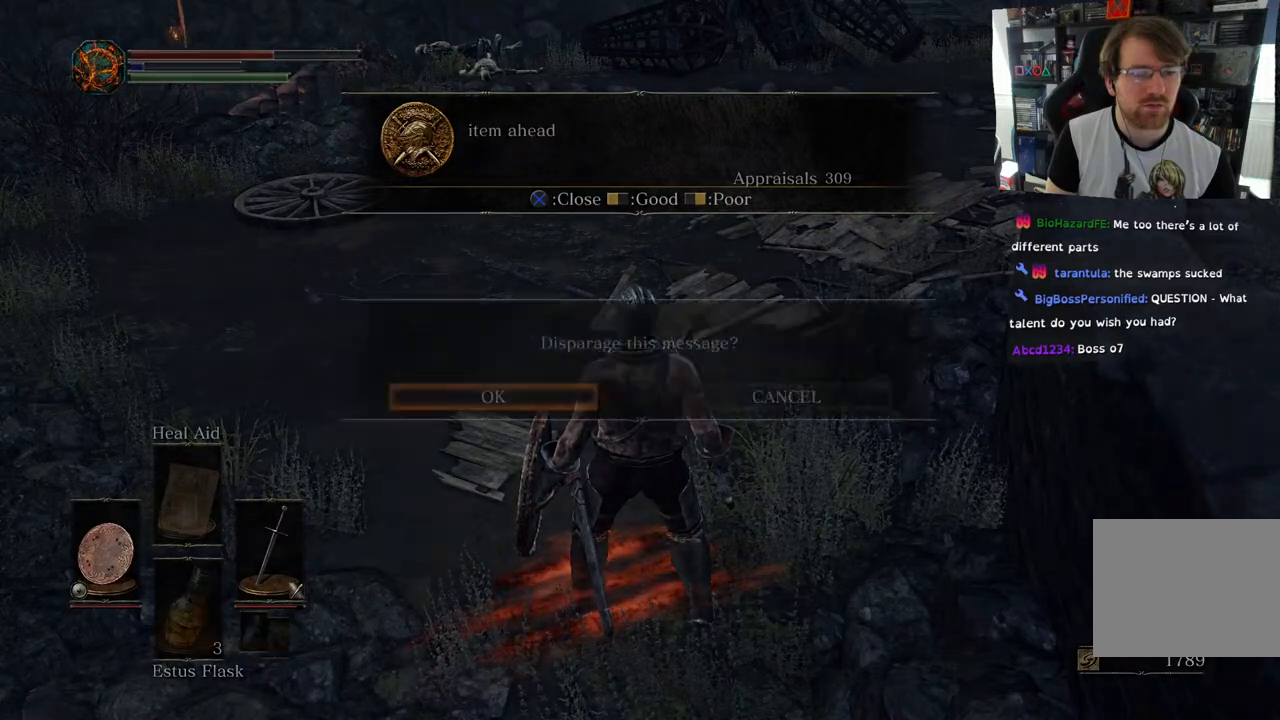
{"buttons": [], "left_stick": "center", "right_stick": "center", "events": []}
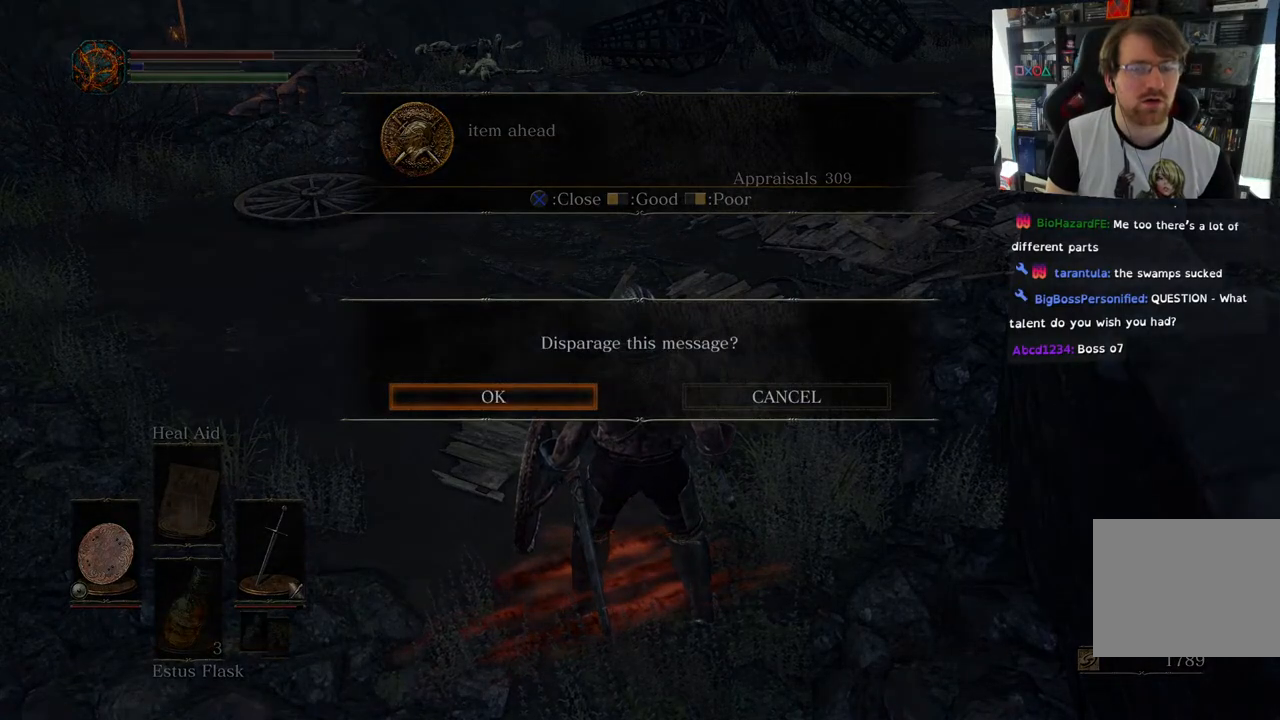
{"buttons": [], "left_stick": "center", "right_stick": "center", "events": [[17, "CROSS", "down"], [117, "CROSS", "up"]]}
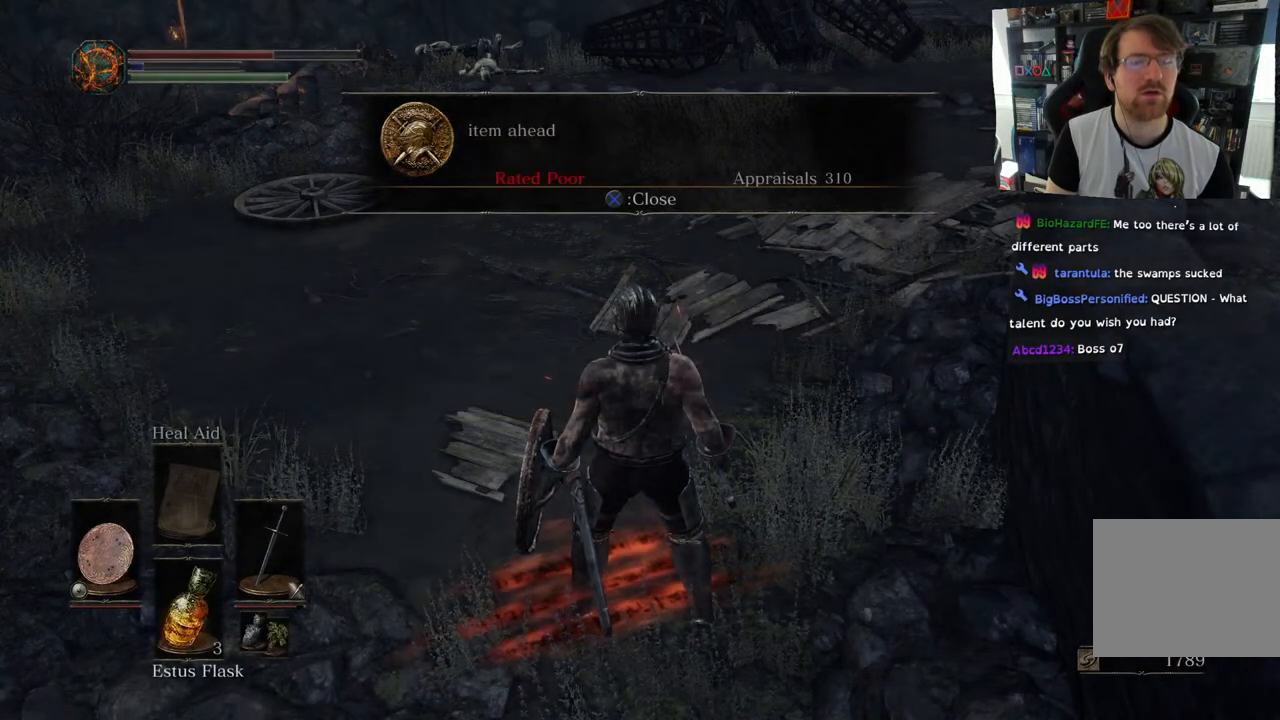
{"buttons": [], "left_stick": "center", "right_stick": "right", "events": [[167, "right_stick", "right"]]}
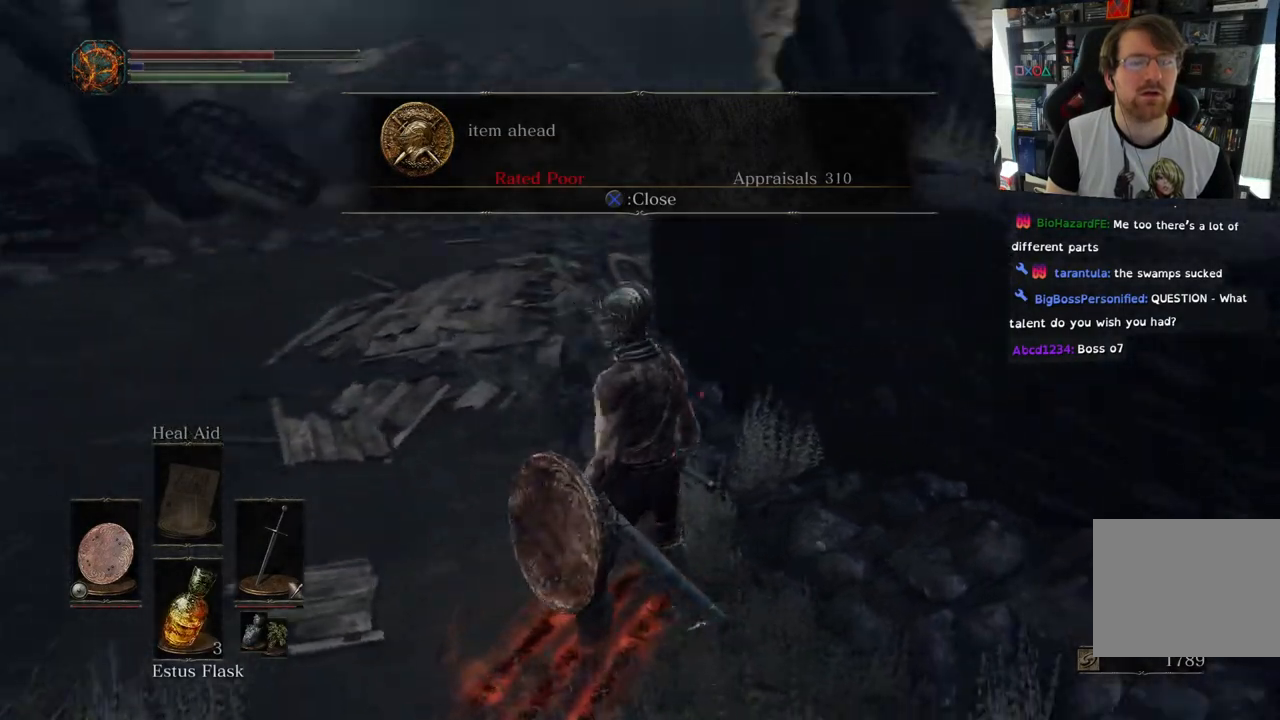
{"buttons": [], "left_stick": "up-right", "right_stick": "right", "events": [[283, "left_stick", "up-right"]]}
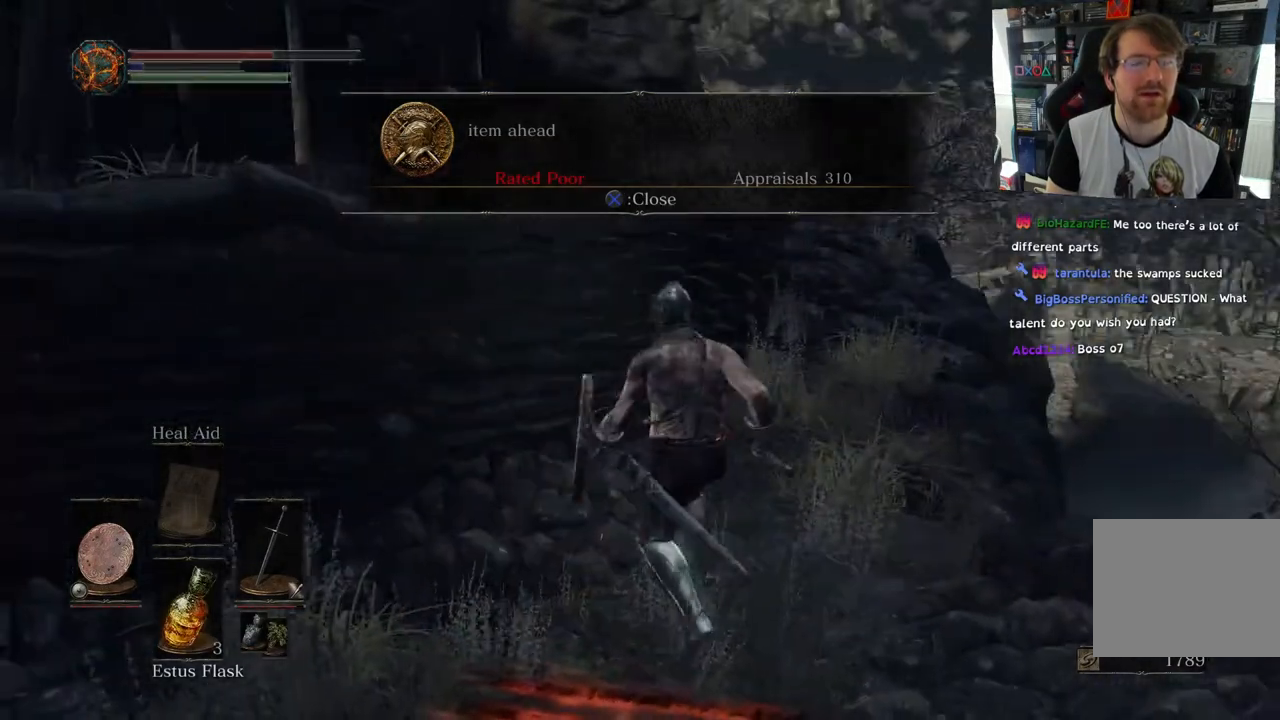
{"buttons": [], "left_stick": "up-right", "right_stick": "center", "events": [[383, "right_stick", "center"]]}
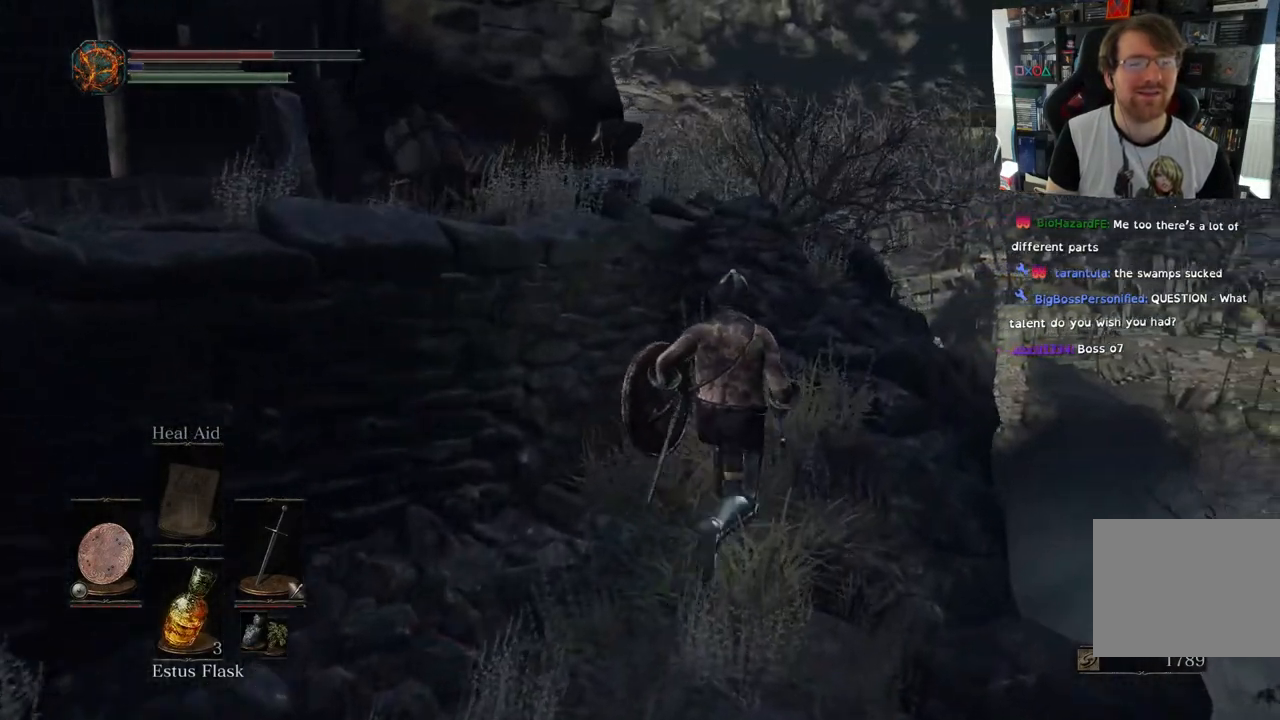
{"buttons": [], "left_stick": "up-right", "right_stick": "left", "events": [[133, "right_stick", "left"]]}
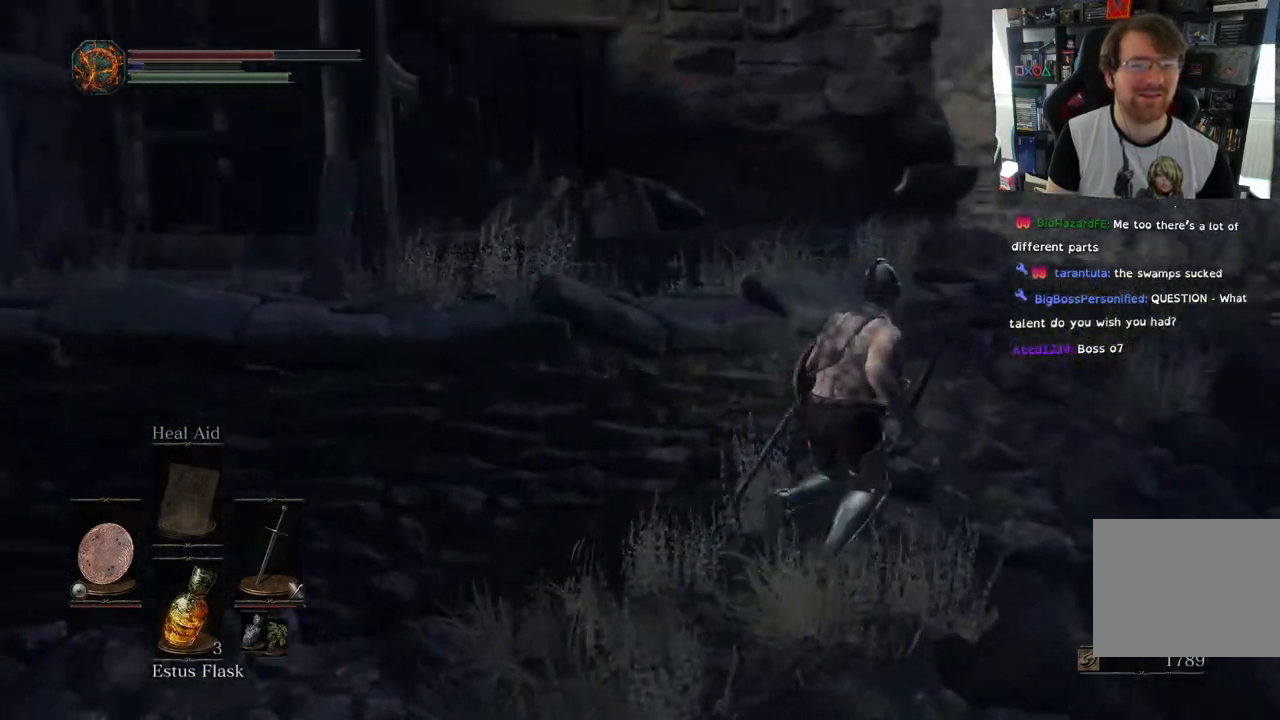
{"buttons": [], "left_stick": "up-right", "right_stick": "left", "events": [[17, "right_stick", "center"], [283, "right_stick", "left"]]}
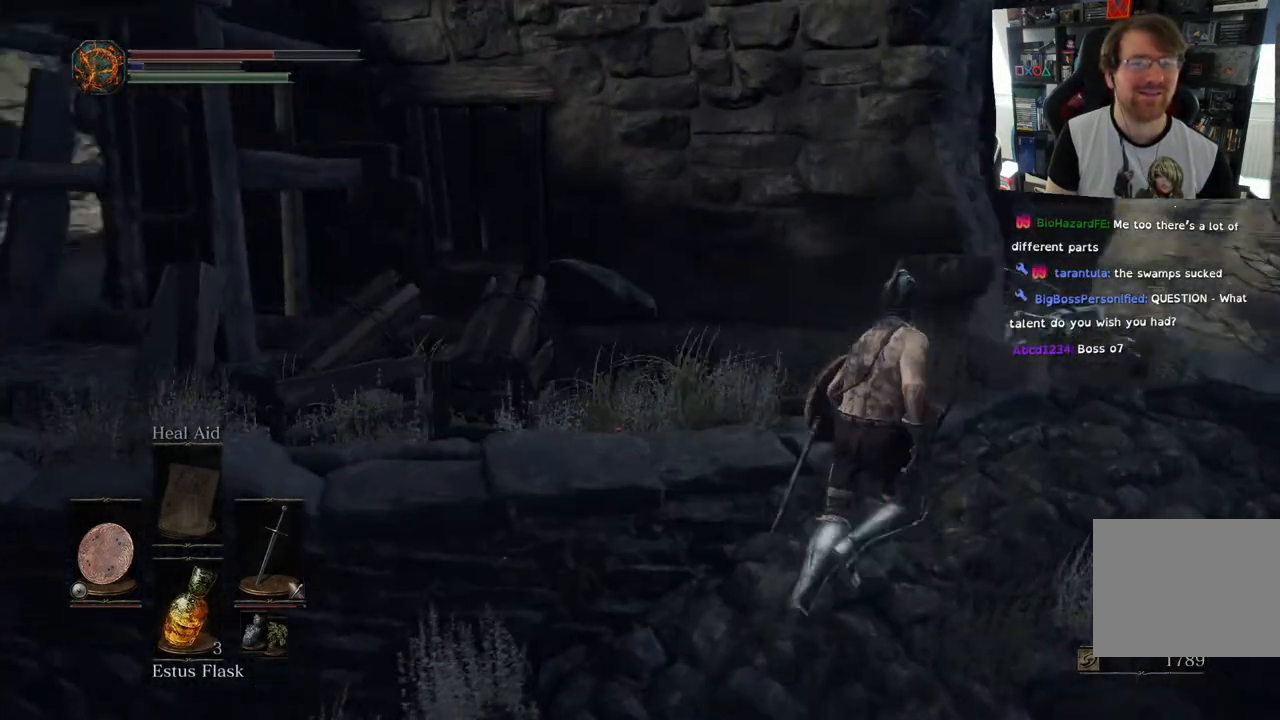
{"buttons": [], "left_stick": "up-left", "right_stick": "left", "events": [[83, "left_stick", "up"], [367, "left_stick", "up-left"], [433, "CIRCLE", "down"], [500, "CIRCLE", "up"]]}
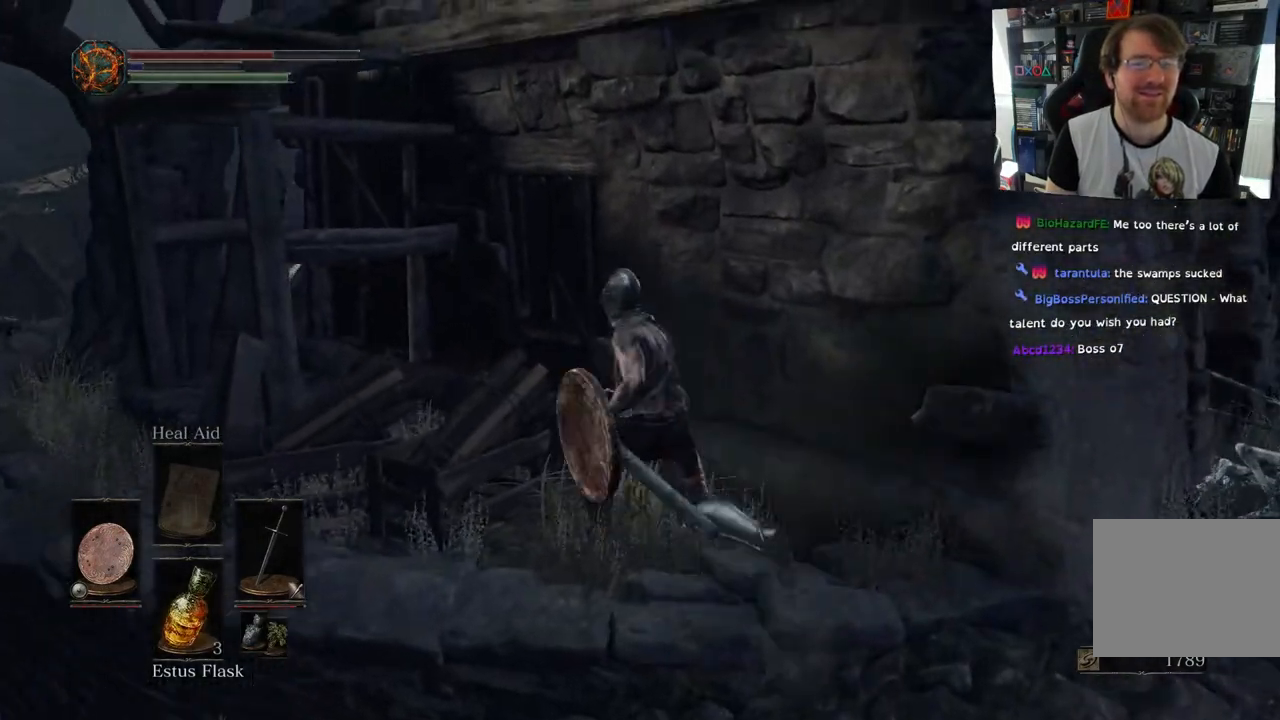
{"buttons": [], "left_stick": "up-left", "right_stick": "center", "events": [[350, "right_stick", "center"]]}
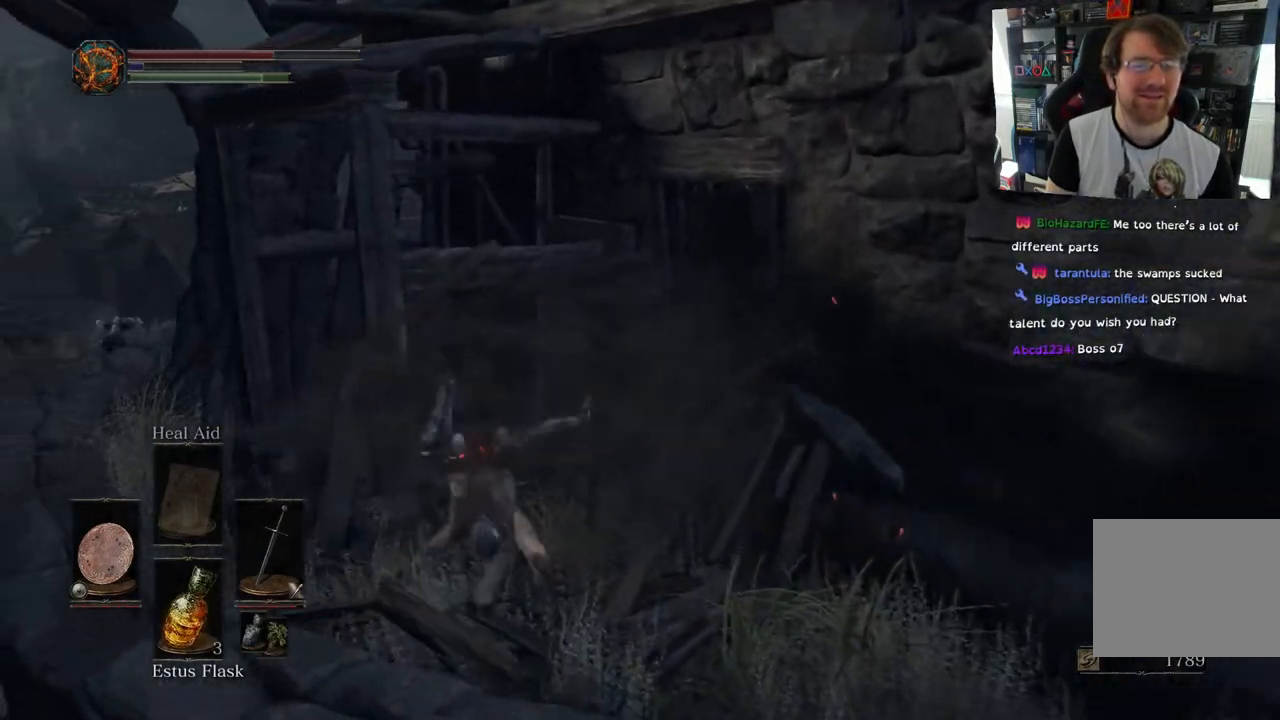
{"buttons": [], "left_stick": "left", "right_stick": "down-left", "events": [[300, "left_stick", "left"], [417, "right_stick", "left"], [467, "right_stick", "down-left"]]}
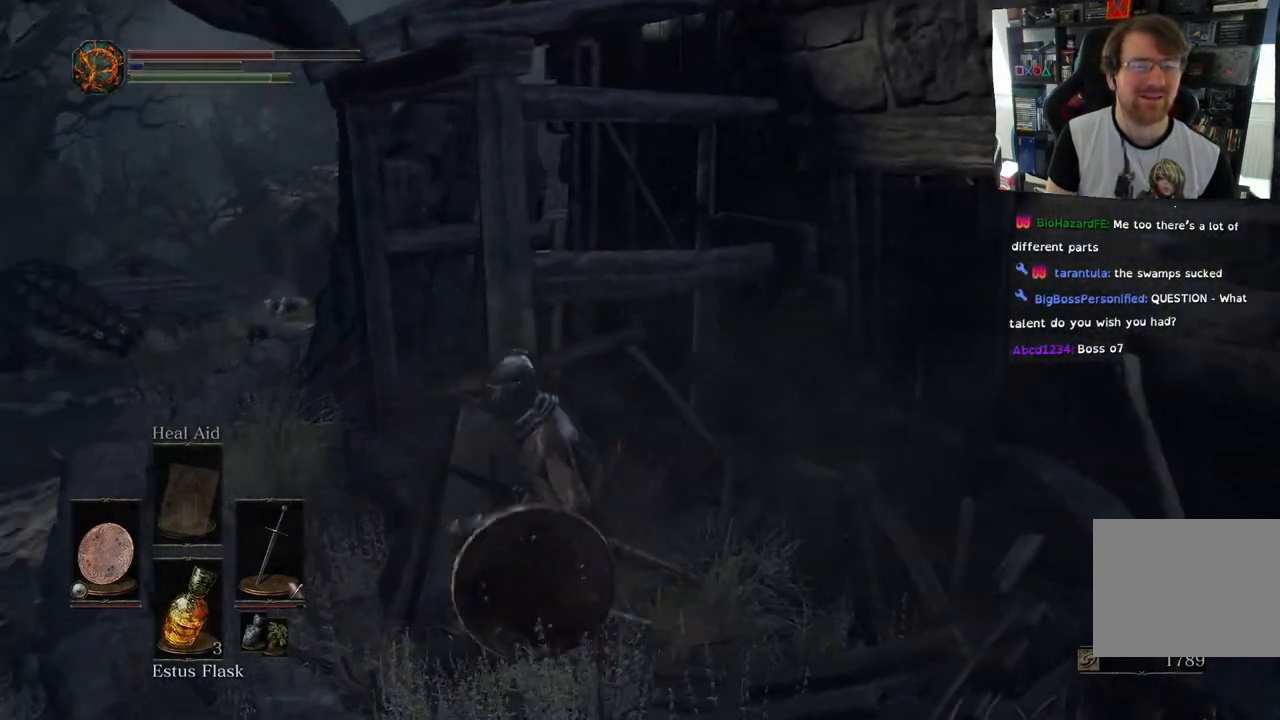
{"buttons": [], "left_stick": "up-left", "right_stick": "right", "events": [[67, "right_stick", "down"], [167, "right_stick", "center"], [233, "left_stick", "up-left"], [350, "right_stick", "right"]]}
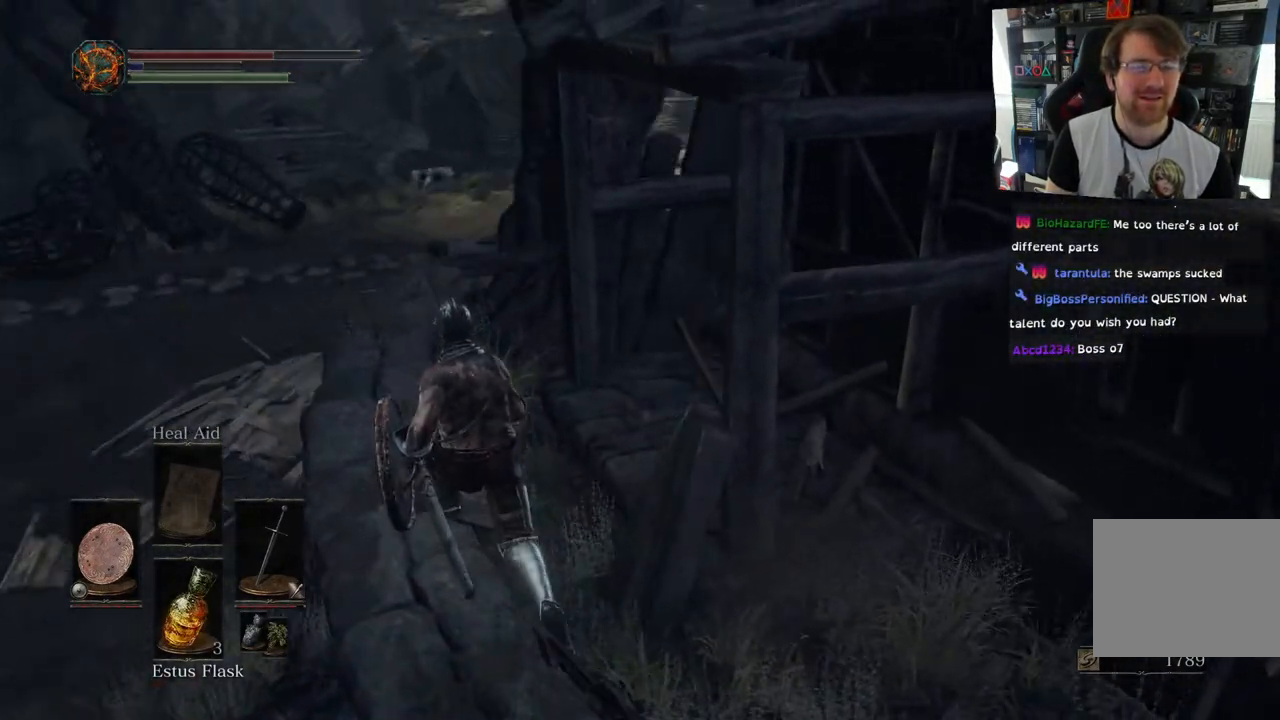
{"buttons": [], "left_stick": "up-left", "right_stick": "right", "events": []}
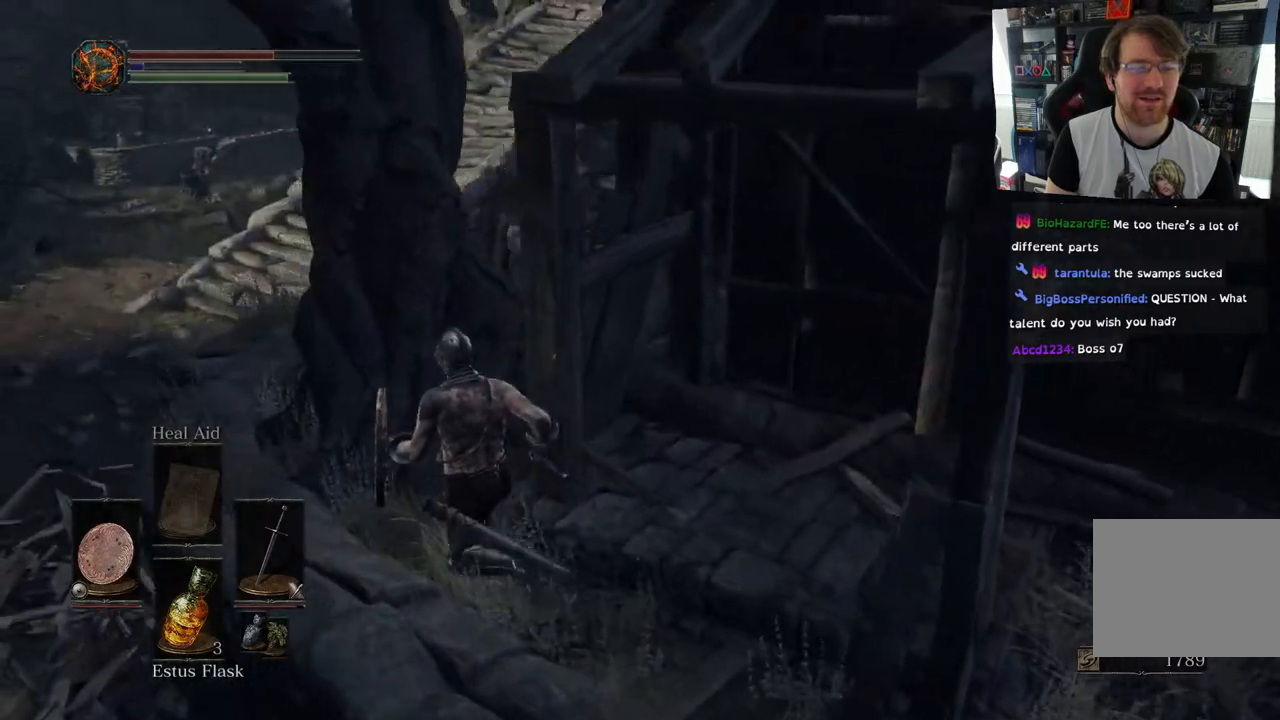
{"buttons": [], "left_stick": "up-left", "right_stick": "right", "events": []}
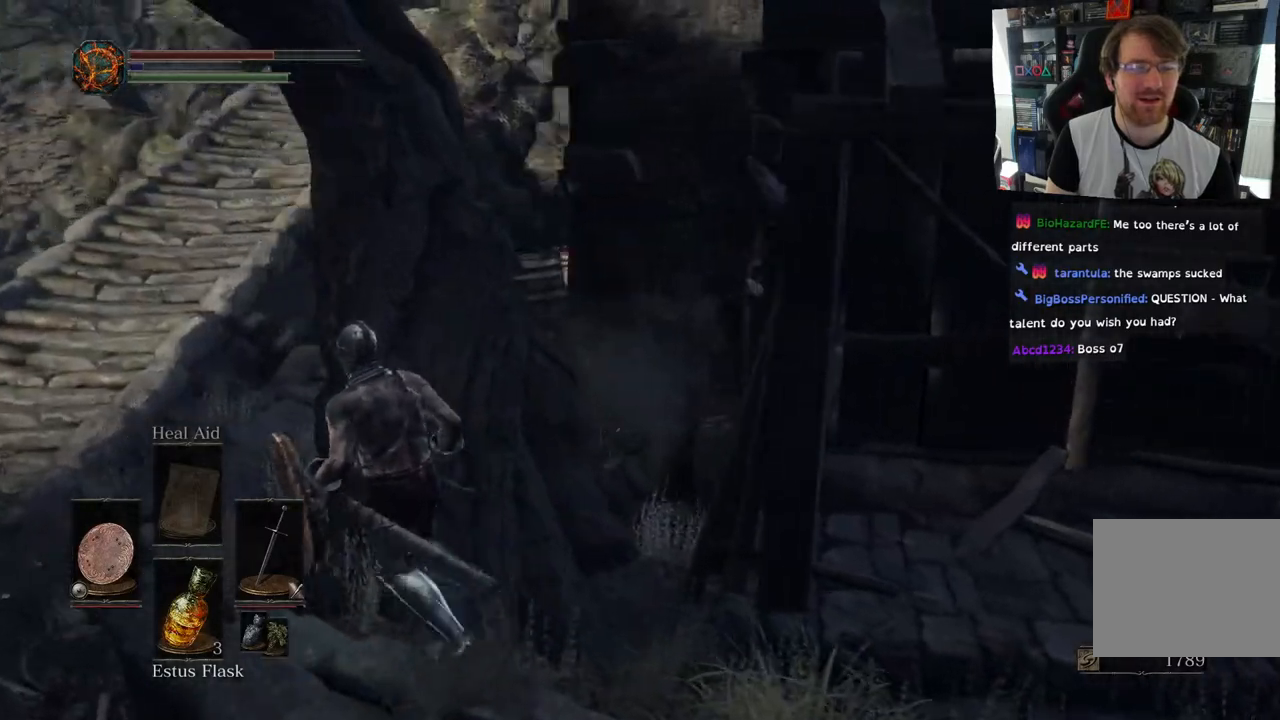
{"buttons": [], "left_stick": "up-left", "right_stick": "right", "events": []}
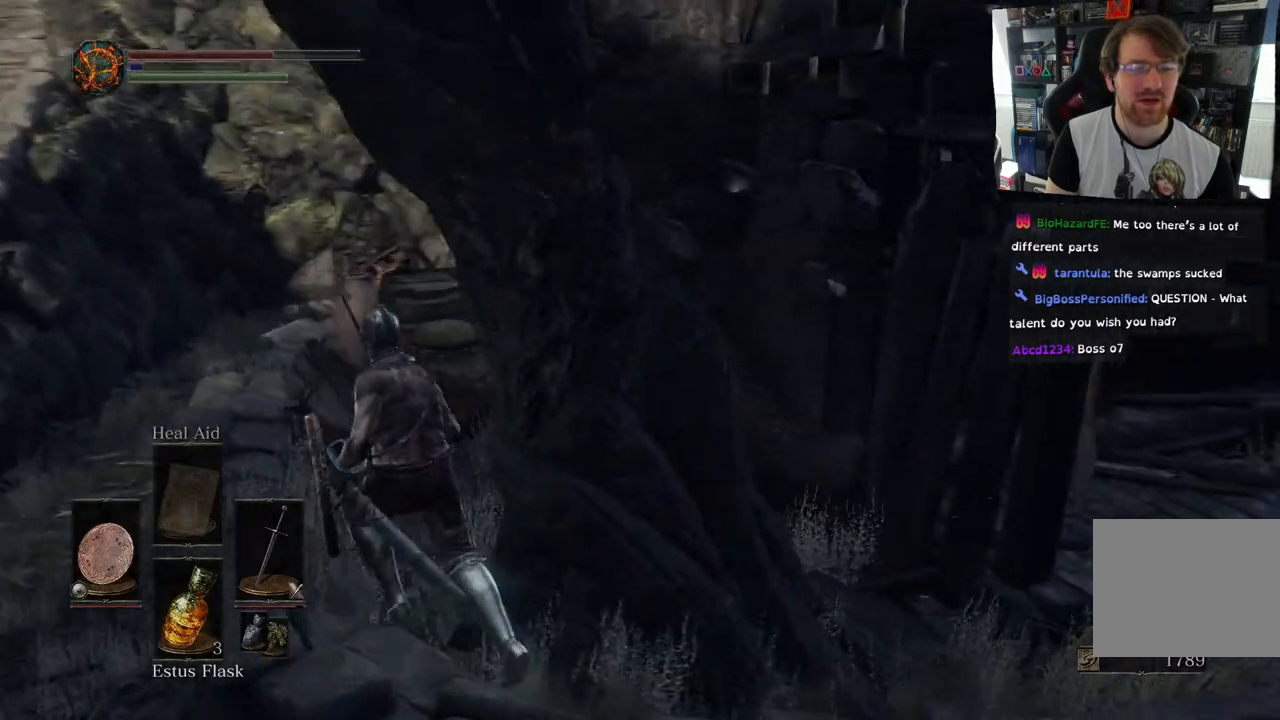
{"buttons": [], "left_stick": "up-left", "right_stick": "right", "events": [[400, "CIRCLE", "down"], [483, "CIRCLE", "up"]]}